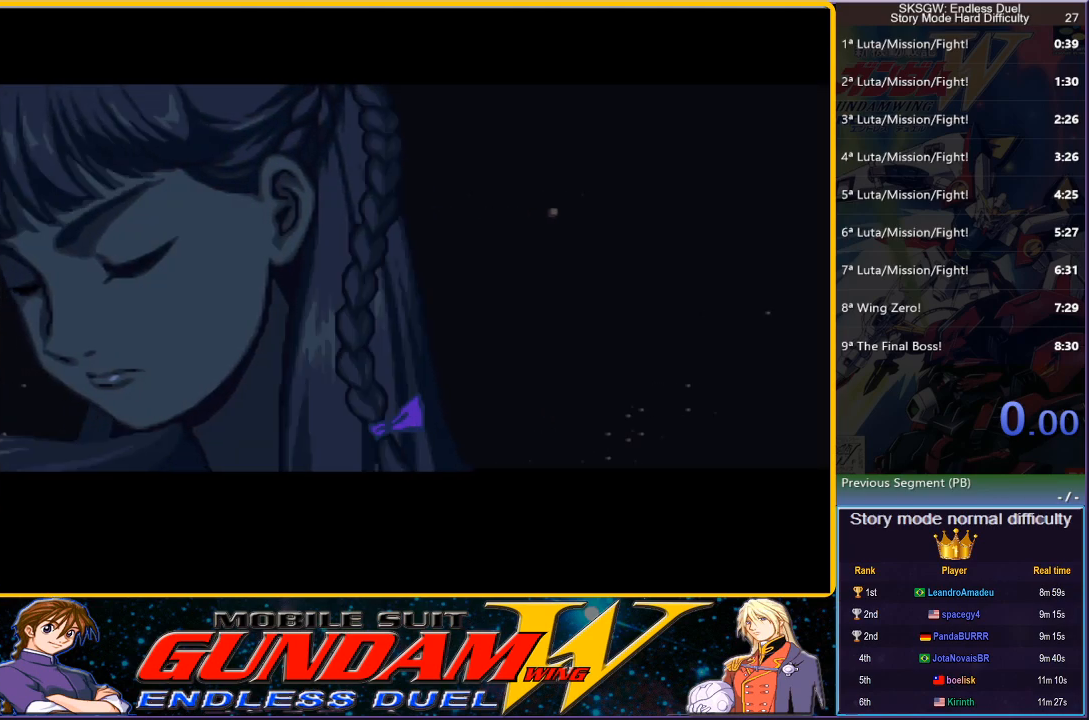
Gameplay with a controller (PlayStation layout); each line is a JSON object with the inputs held at the frame after it. "button_events" lists button changes between this image and that frame as [ms after this image, input, new state], when the widget could be followed in between (sticks are given only as held states). Not read: DPAD_RIGHT L3 R3 left_stick right_stick.
{"buttons": [], "button_events": []}
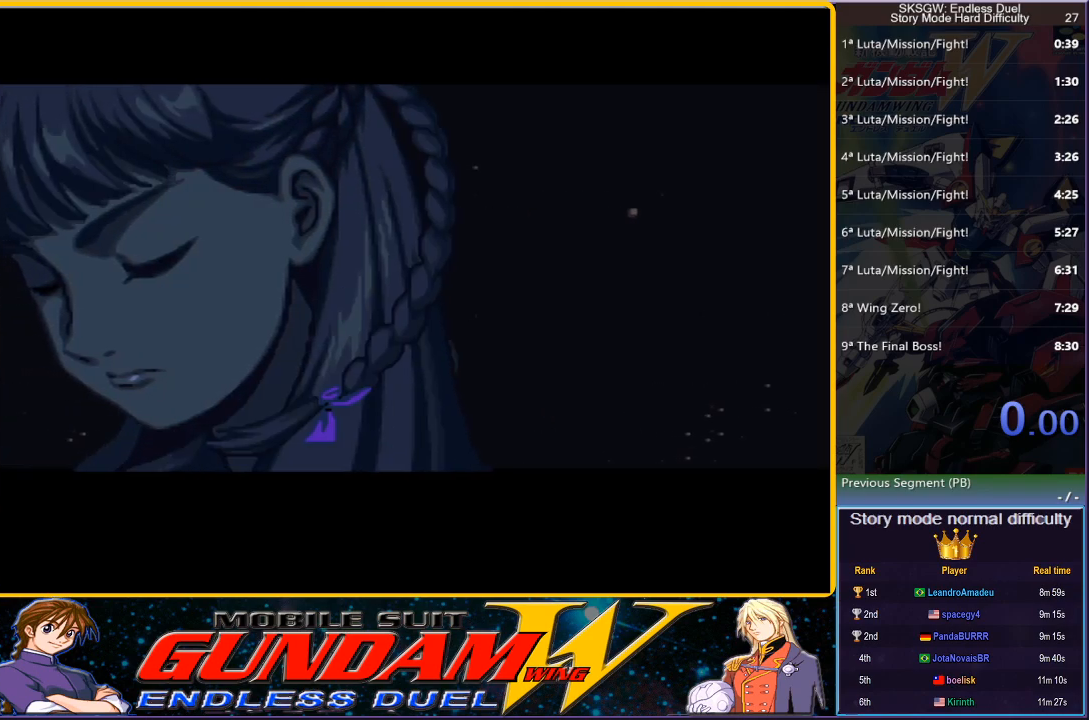
{"buttons": [], "button_events": []}
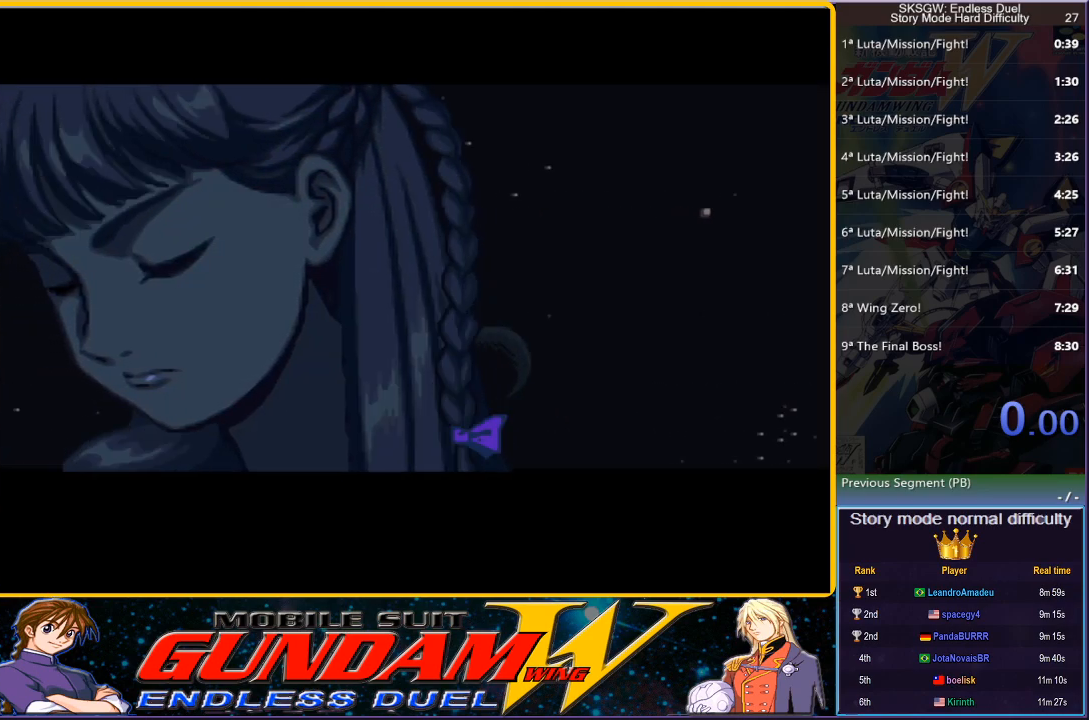
{"buttons": [], "button_events": []}
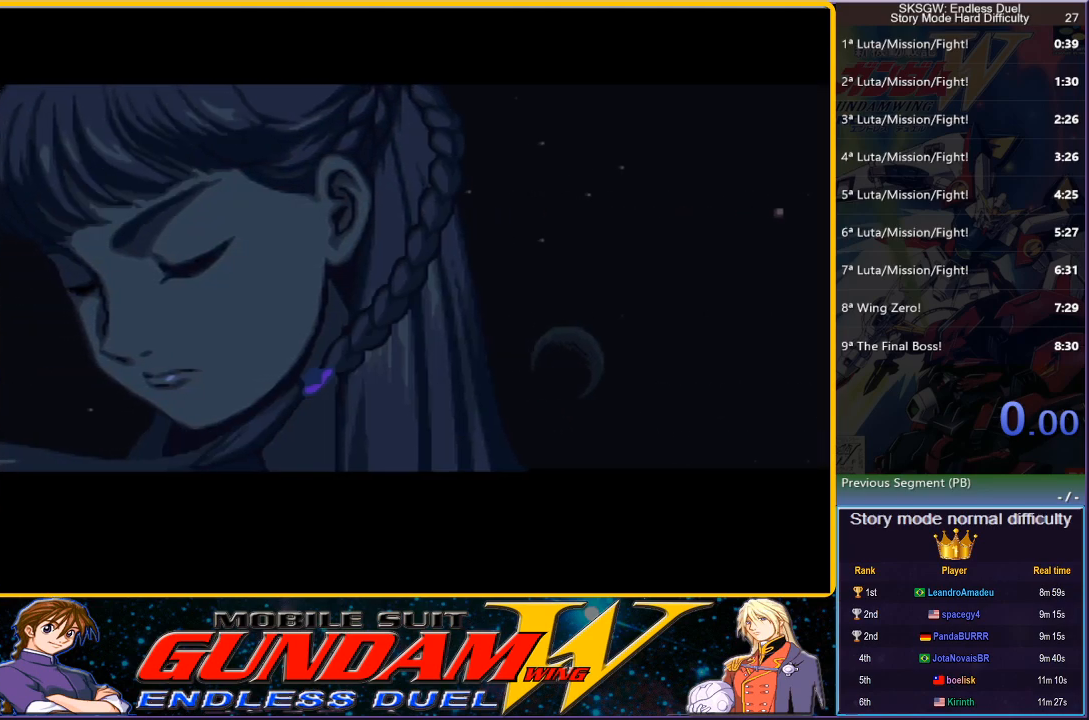
{"buttons": [], "button_events": []}
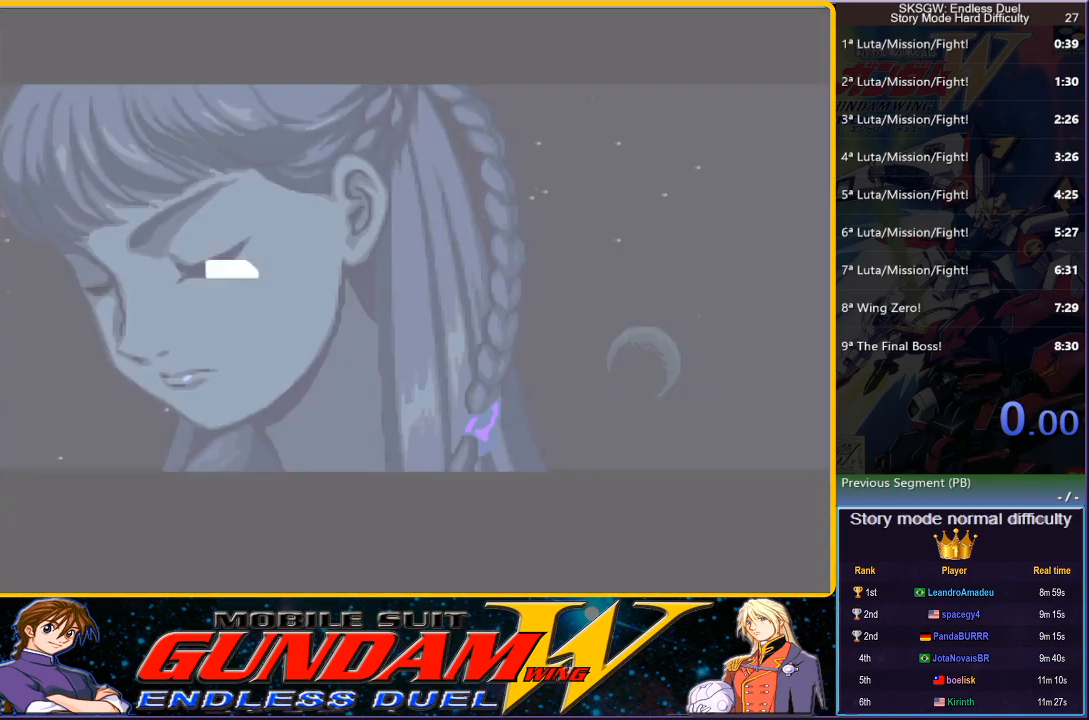
{"buttons": [], "button_events": []}
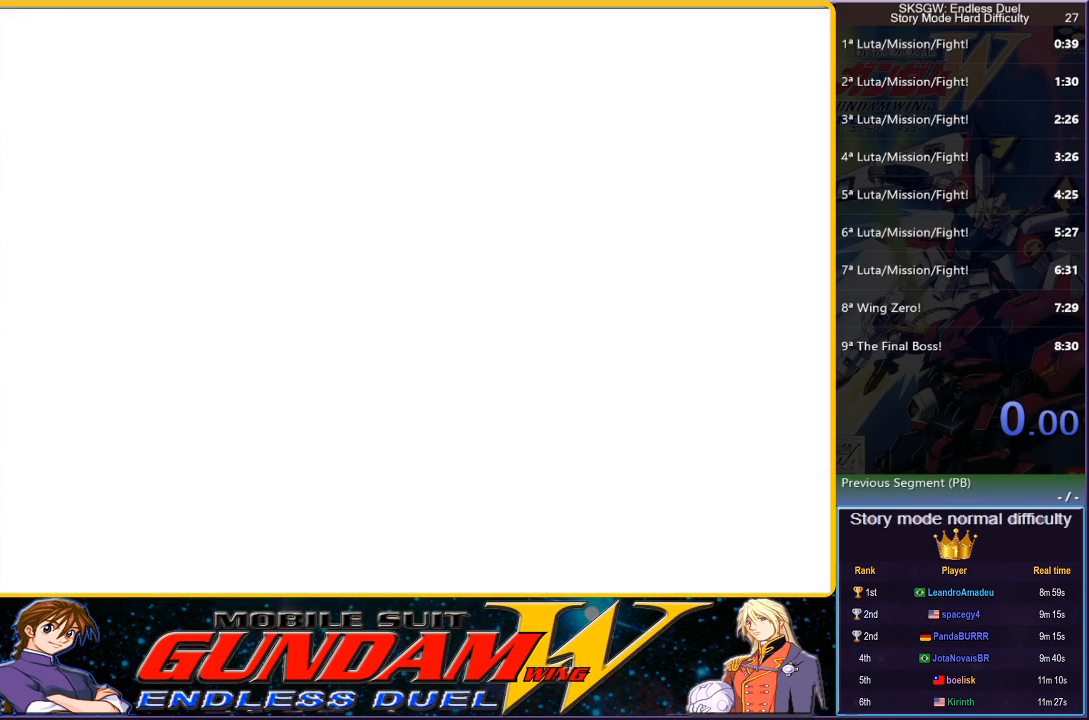
{"buttons": [], "button_events": []}
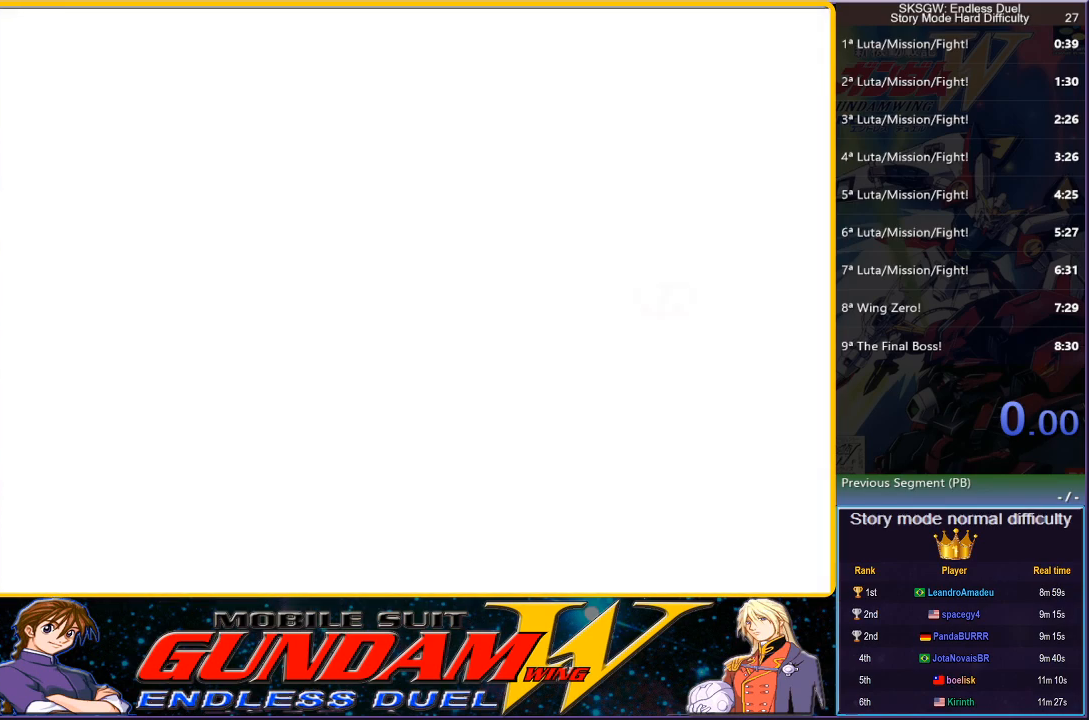
{"buttons": [], "button_events": []}
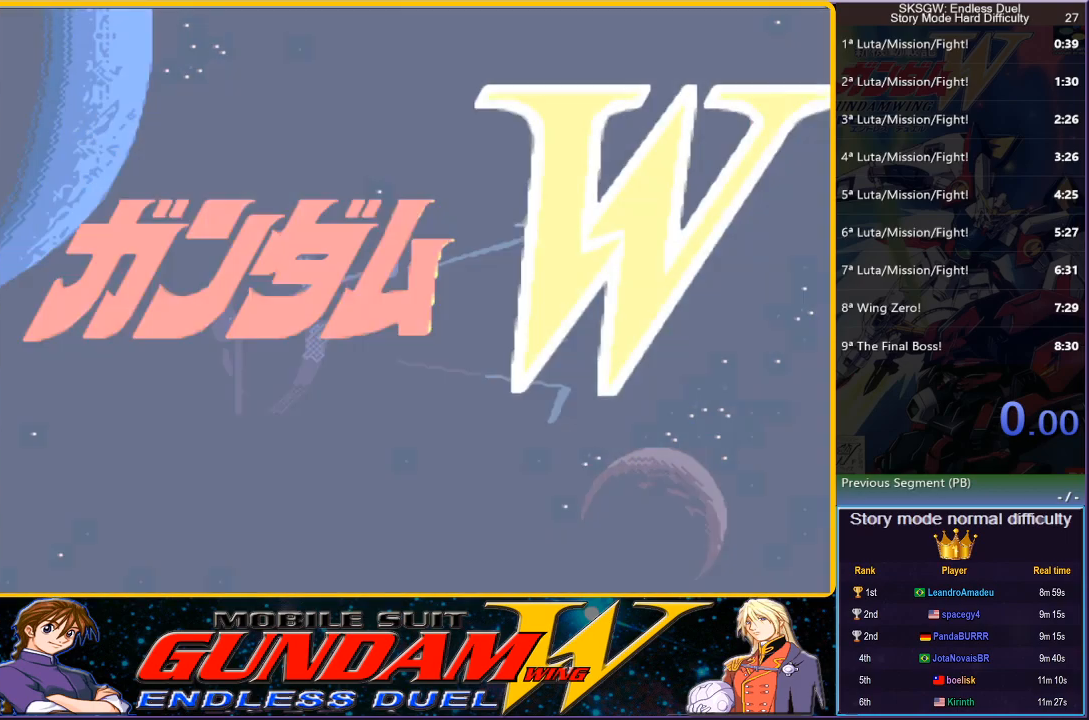
{"buttons": [], "button_events": []}
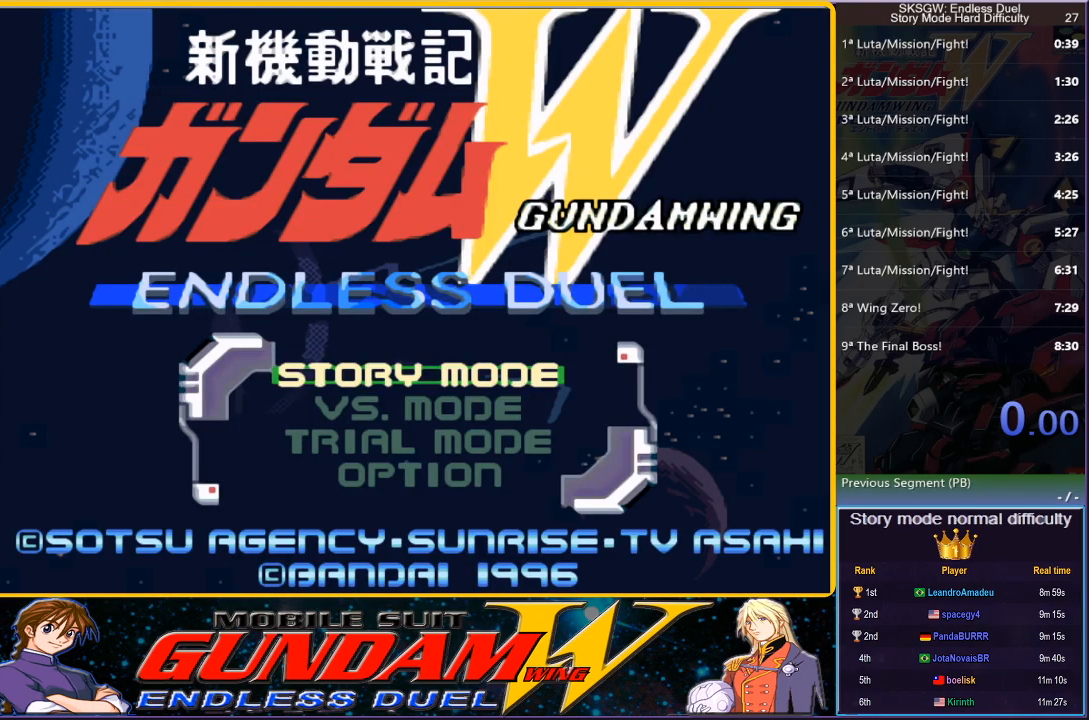
{"buttons": ["DPAD_DOWN"], "button_events": [[417, "DPAD_DOWN", "down"]]}
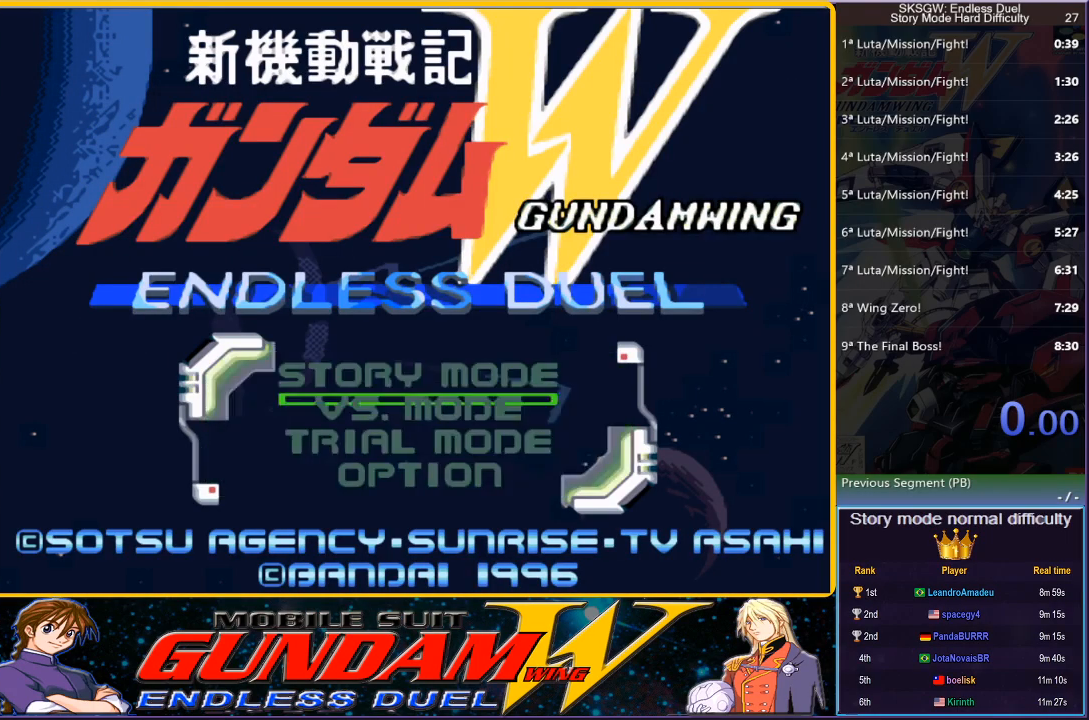
{"buttons": ["DPAD_DOWN"], "button_events": [[67, "DPAD_DOWN", "up"], [150, "DPAD_DOWN", "down"], [267, "DPAD_DOWN", "up"], [367, "DPAD_DOWN", "down"]]}
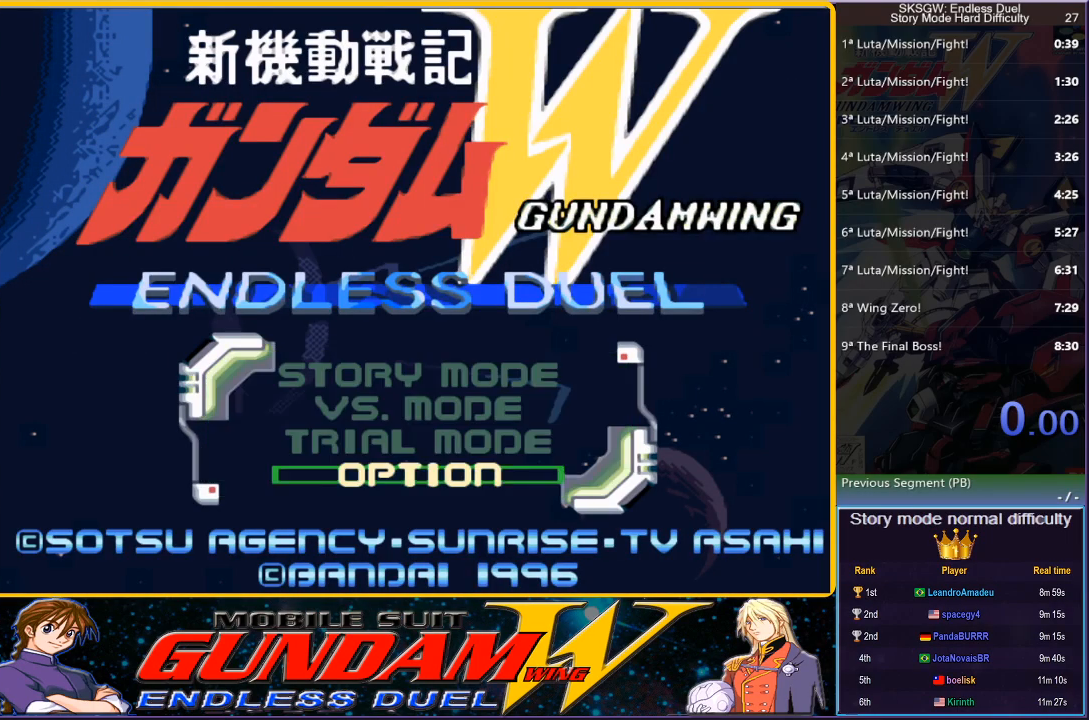
{"buttons": [], "button_events": [[67, "DPAD_DOWN", "up"]]}
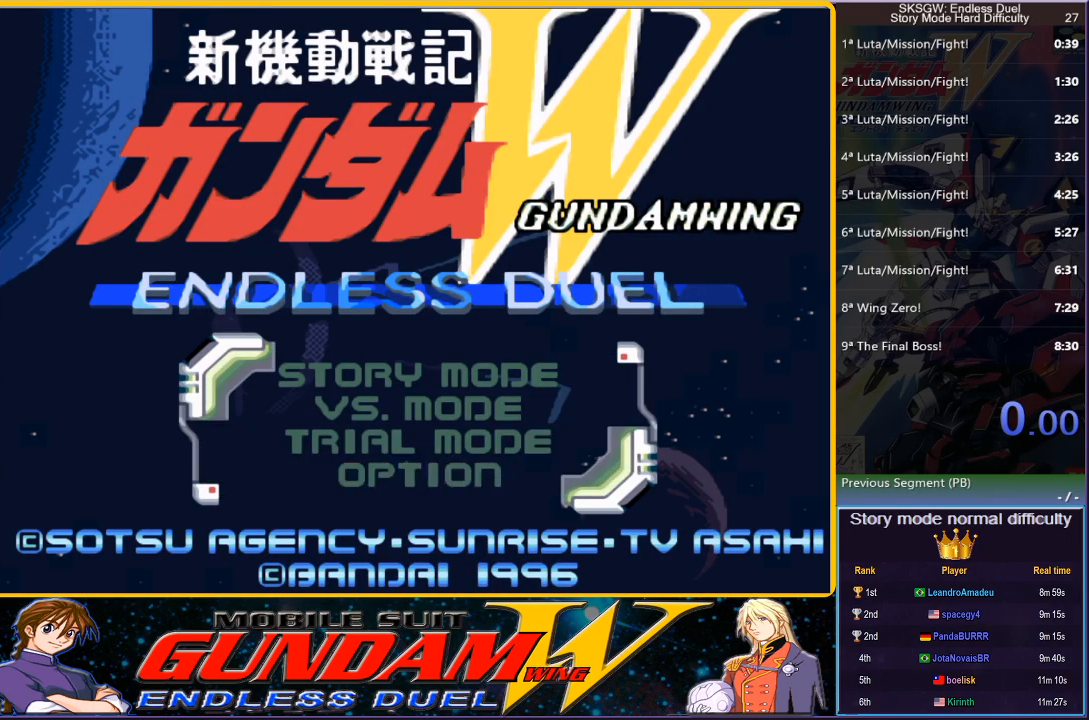
{"buttons": [], "button_events": []}
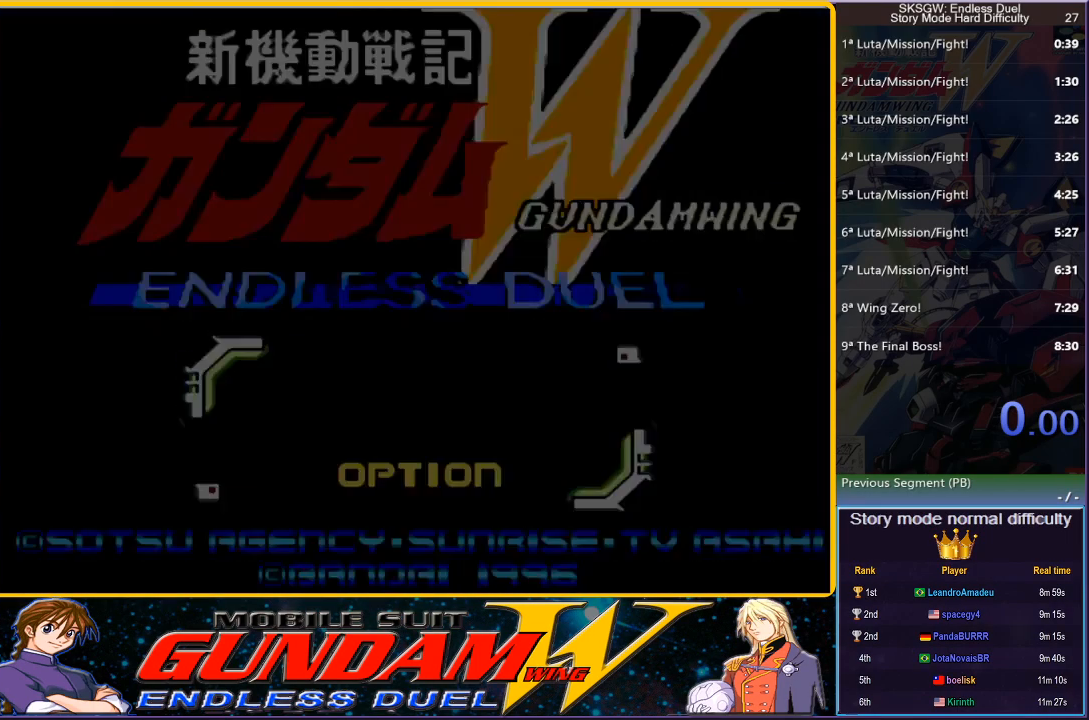
{"buttons": [], "button_events": []}
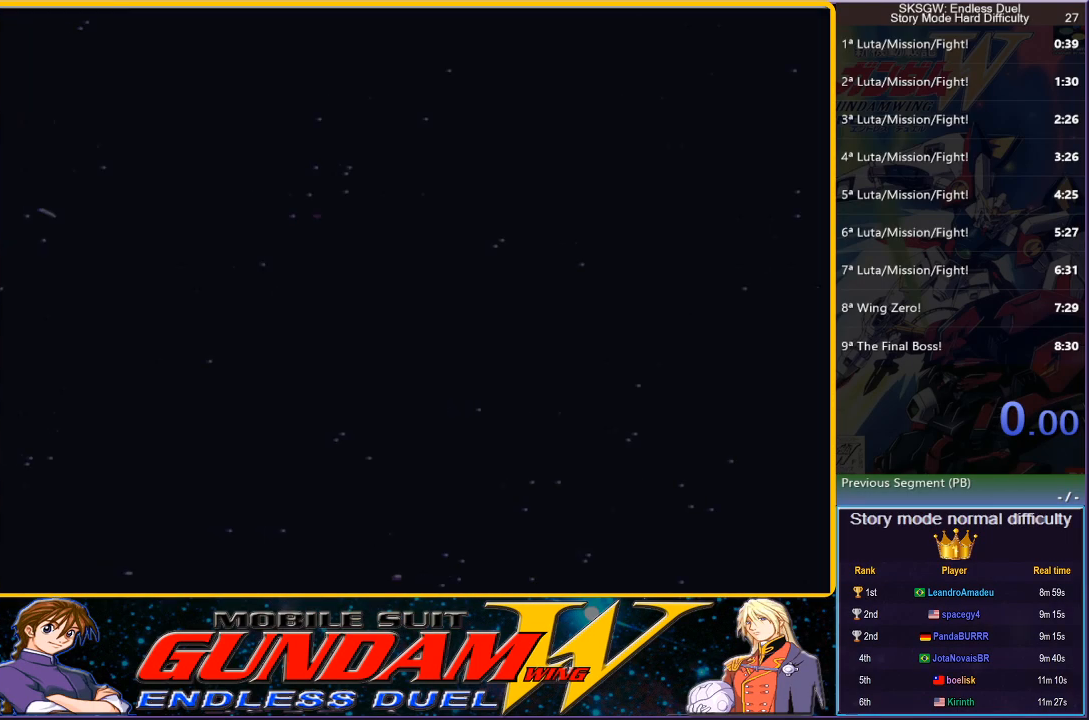
{"buttons": [], "button_events": []}
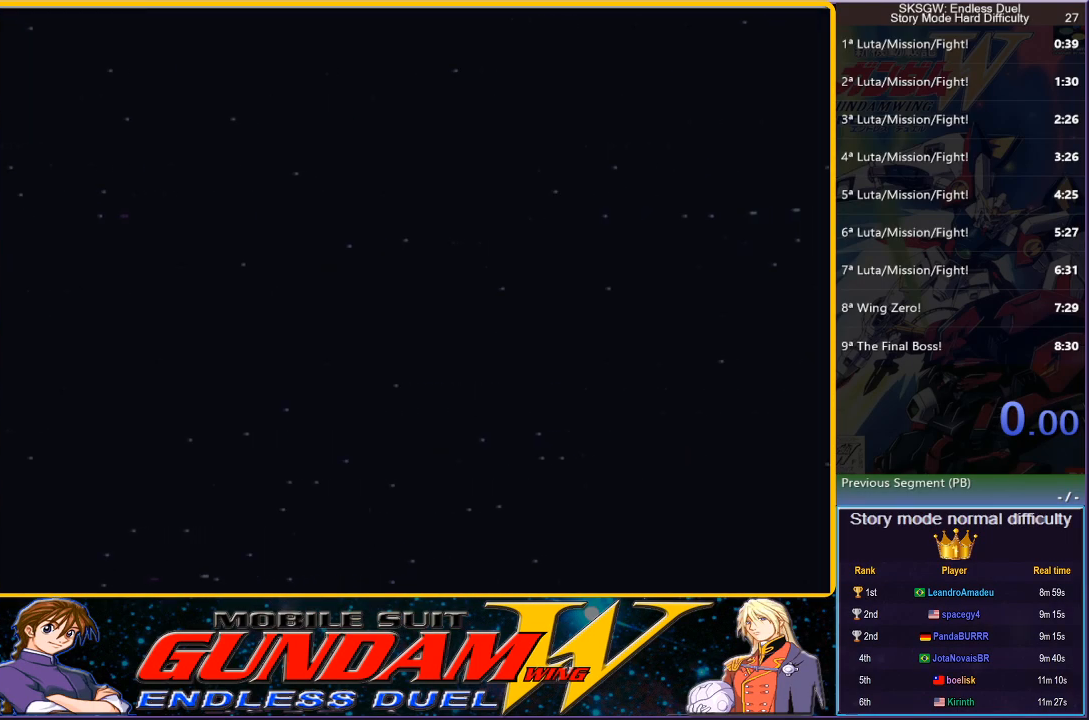
{"buttons": [], "button_events": []}
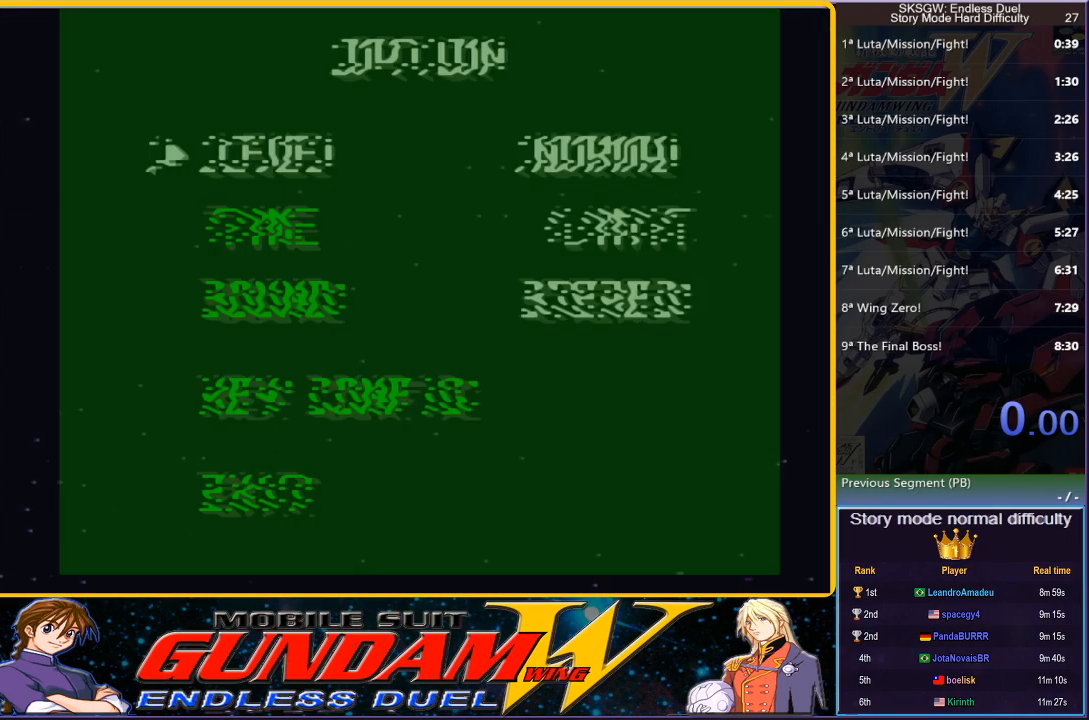
{"buttons": [], "button_events": []}
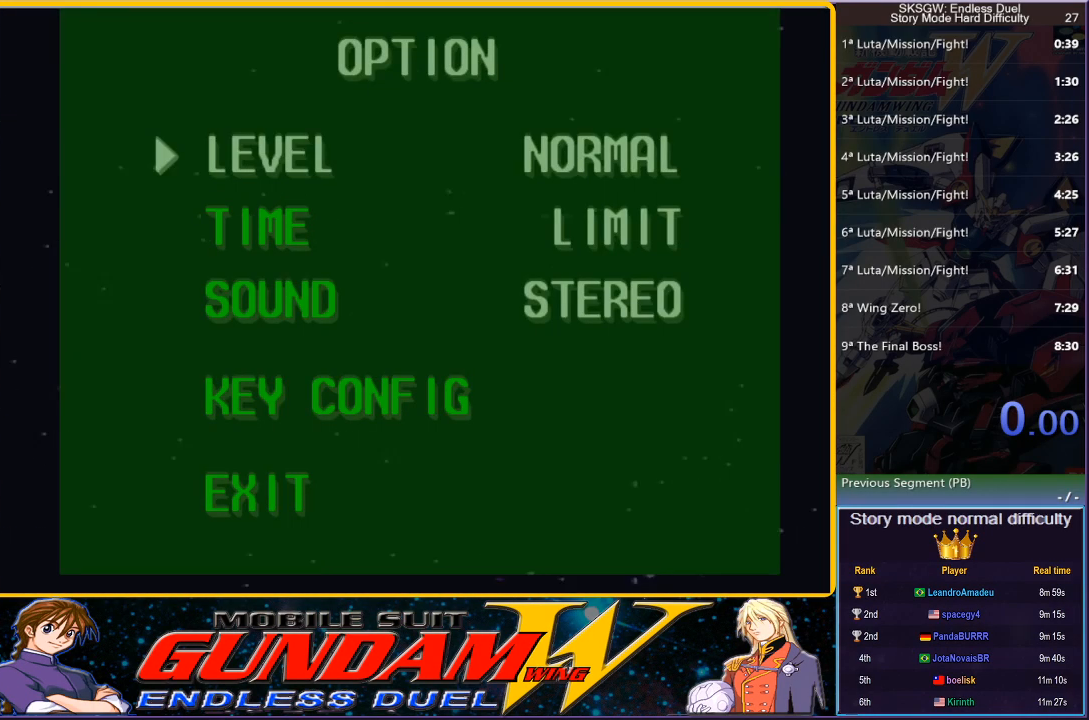
{"buttons": [], "button_events": []}
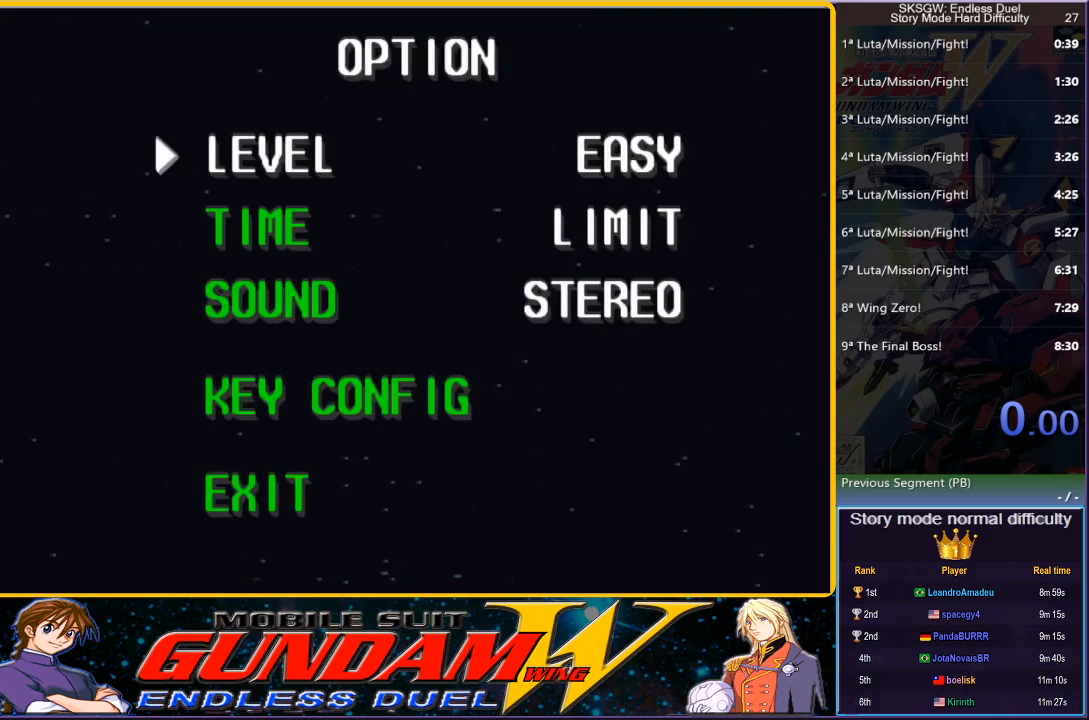
{"buttons": ["DPAD_DOWN"], "button_events": [[17, "DPAD_DOWN", "down"], [150, "DPAD_DOWN", "up"], [233, "DPAD_DOWN", "down"], [350, "DPAD_DOWN", "up"], [417, "DPAD_DOWN", "down"]]}
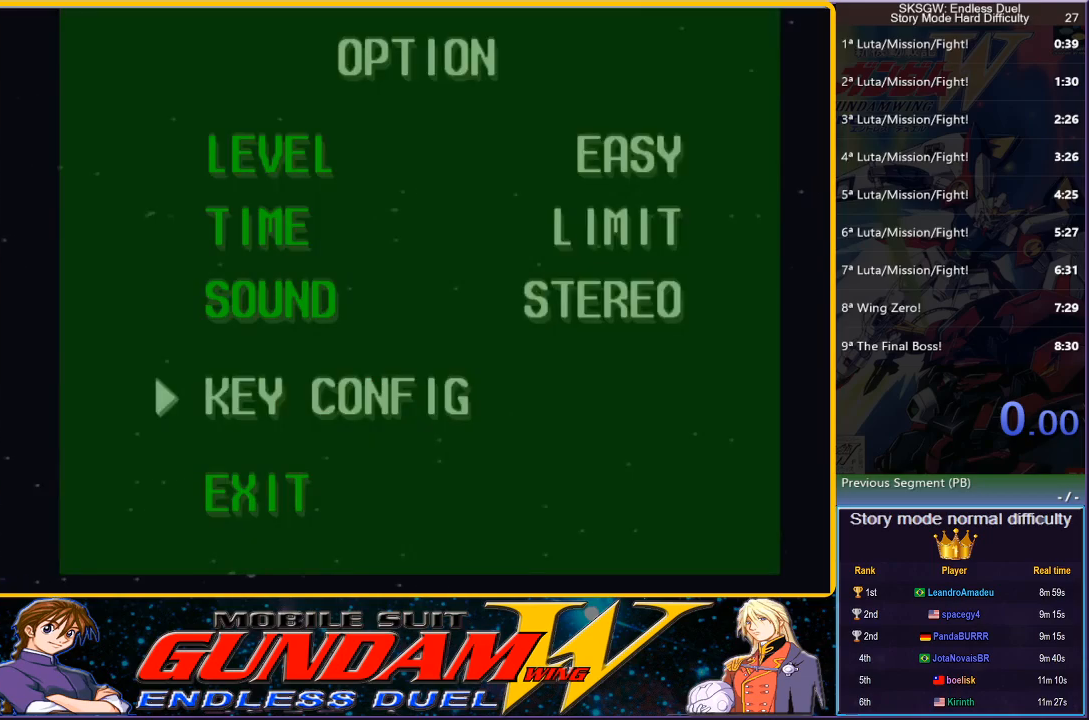
{"buttons": [], "button_events": [[50, "DPAD_DOWN", "up"], [117, "DPAD_DOWN", "down"], [267, "DPAD_DOWN", "up"]]}